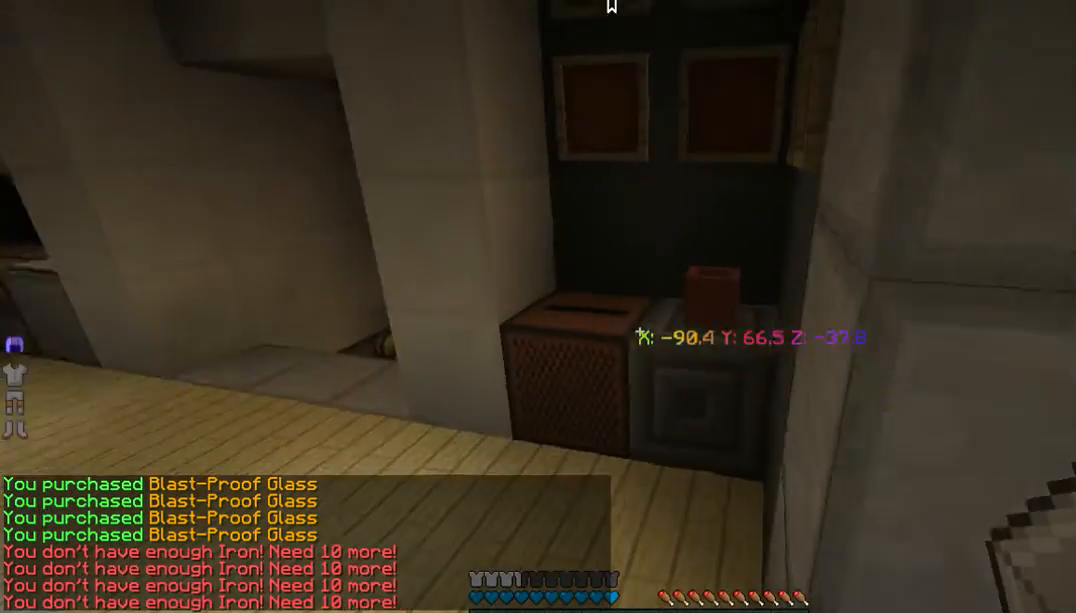
Gameplay with keyboard and mouse; each line is a JSON object with the keys and mouse buttons held at the frame after it. "events" lists presses ("down") and releases ("up") of "a", "d", "s", "w", "mouse_left" and "mouse_right" between this image and that frame as [ms after this image, input, new state], when the widget could be followed in between. "mouse_left", "mouse_right" = the "left", "right" buttons of the "mouse" list. No other keys are recorded. Fast repeated clicks can show as one long hold. Mouse movement is not recorded.
{"keys": ["w"], "mouse": []}
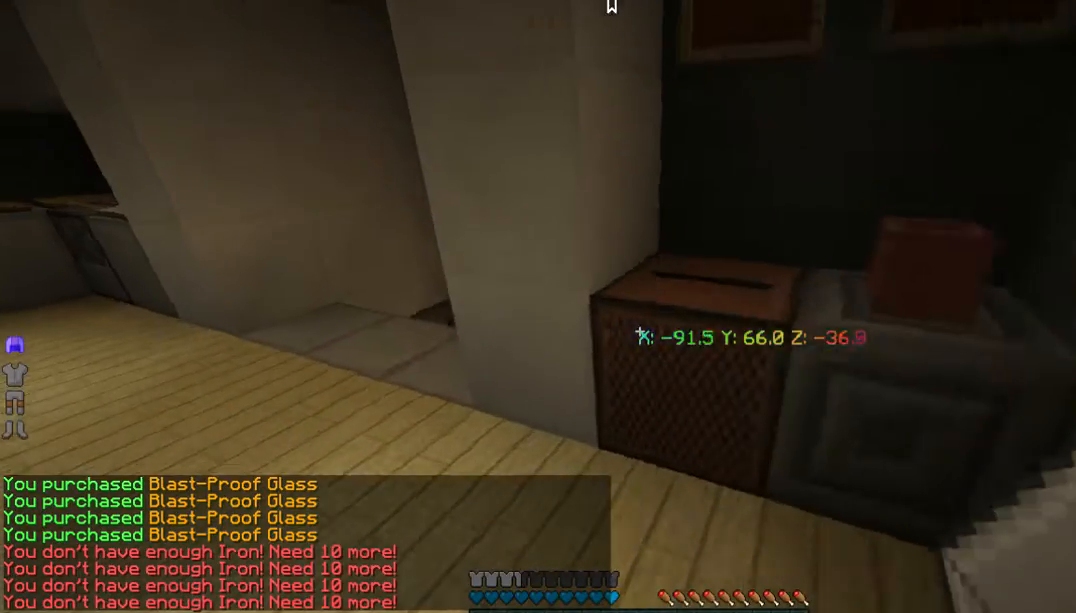
{"keys": ["a", "w"], "mouse": [], "events": [[100, "a", "down"]]}
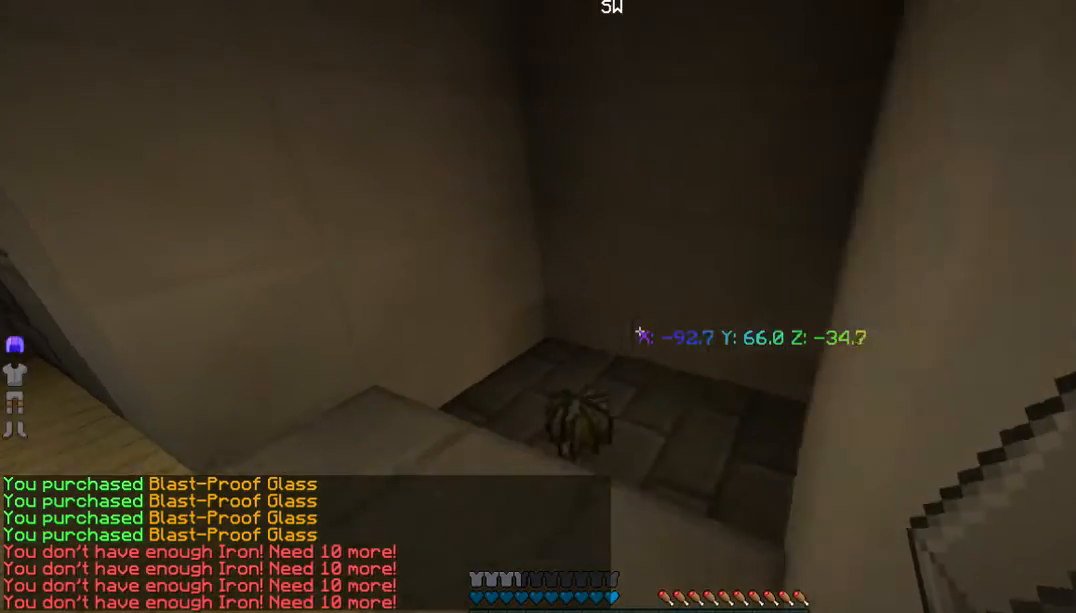
{"keys": ["w"], "mouse": [], "events": [[334, "a", "up"]]}
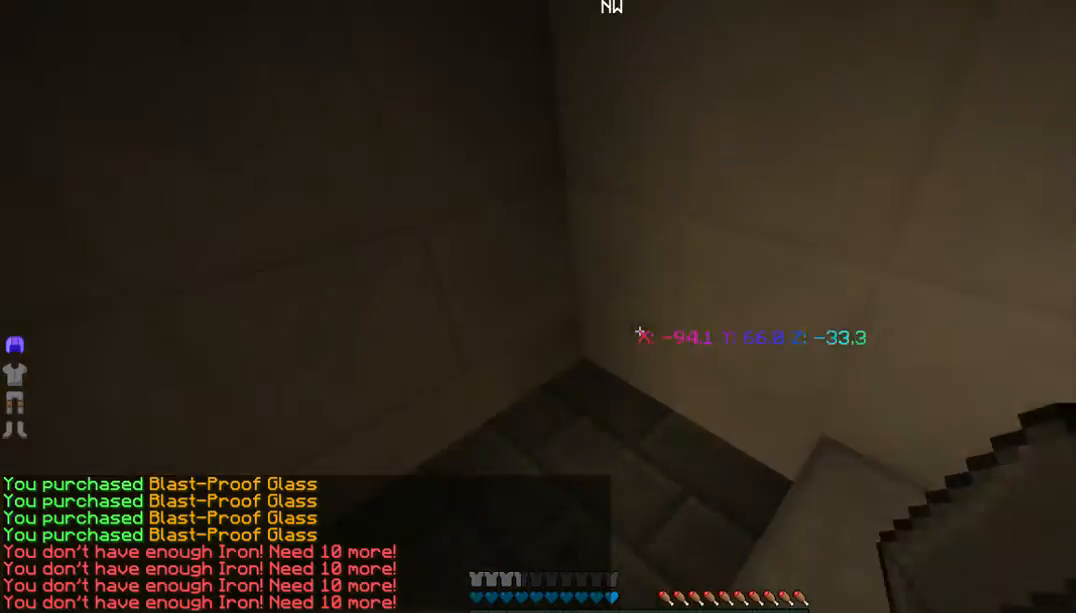
{"keys": ["w"], "mouse": [], "events": []}
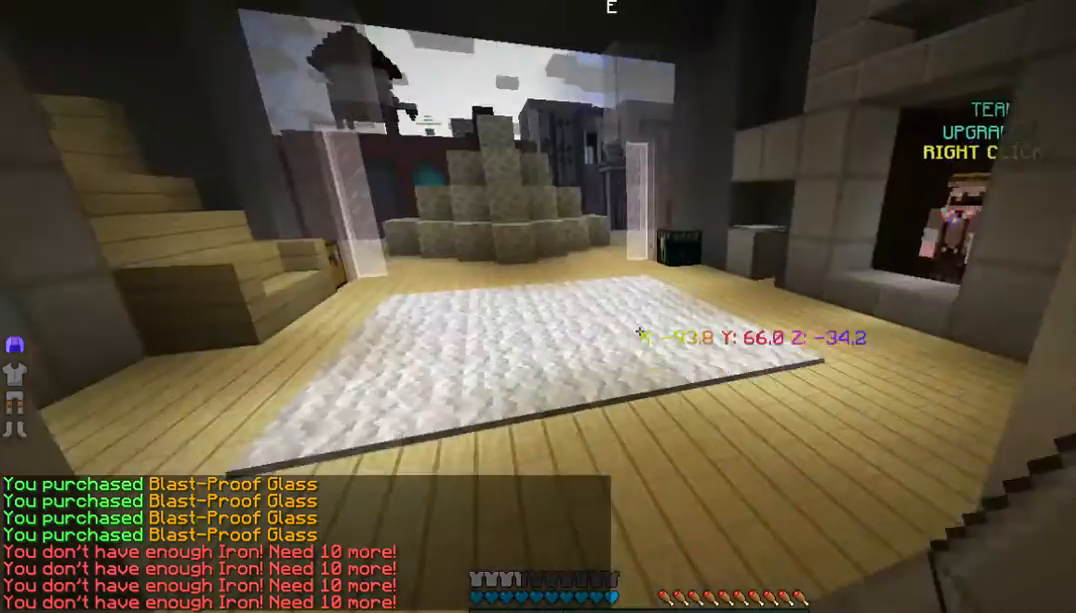
{"keys": ["w"], "mouse": [], "events": [[67, "d", "down"], [335, "d", "up"]]}
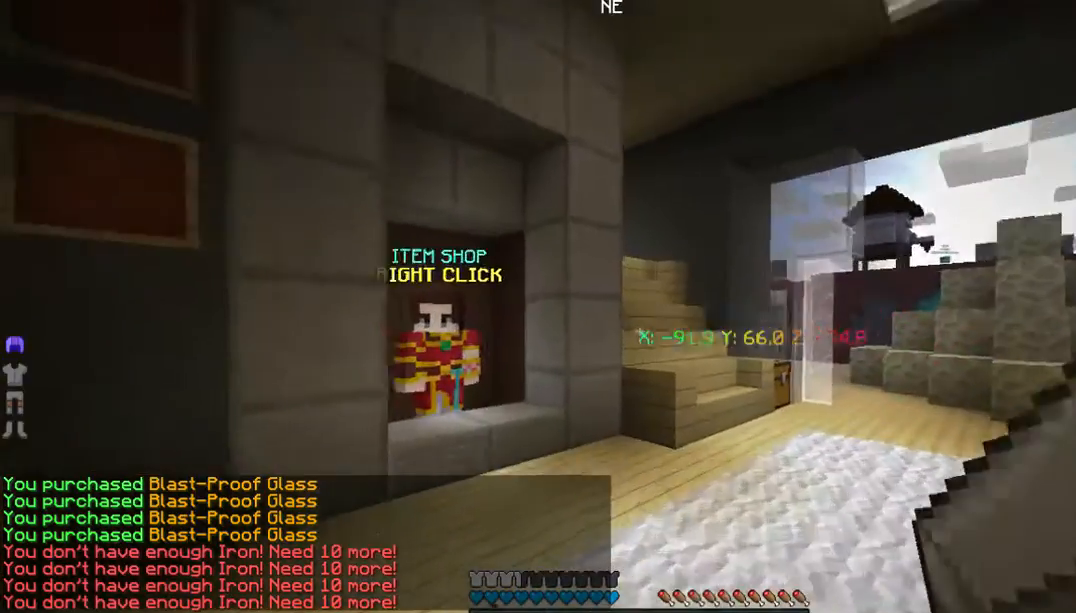
{"keys": ["w"], "mouse": [], "events": []}
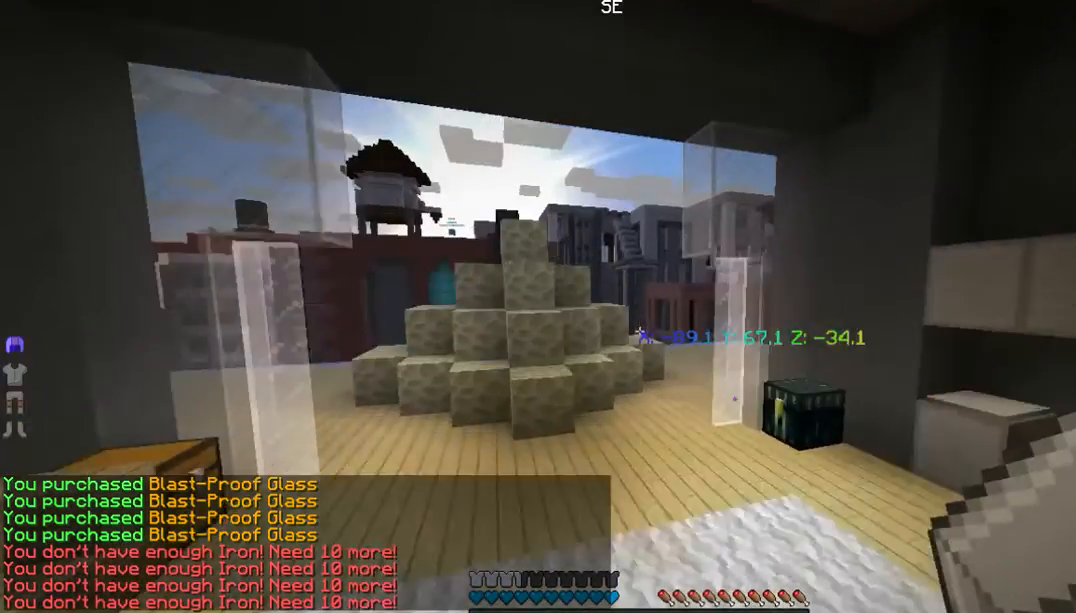
{"keys": ["a", "w"], "mouse": [], "events": [[401, "a", "down"]]}
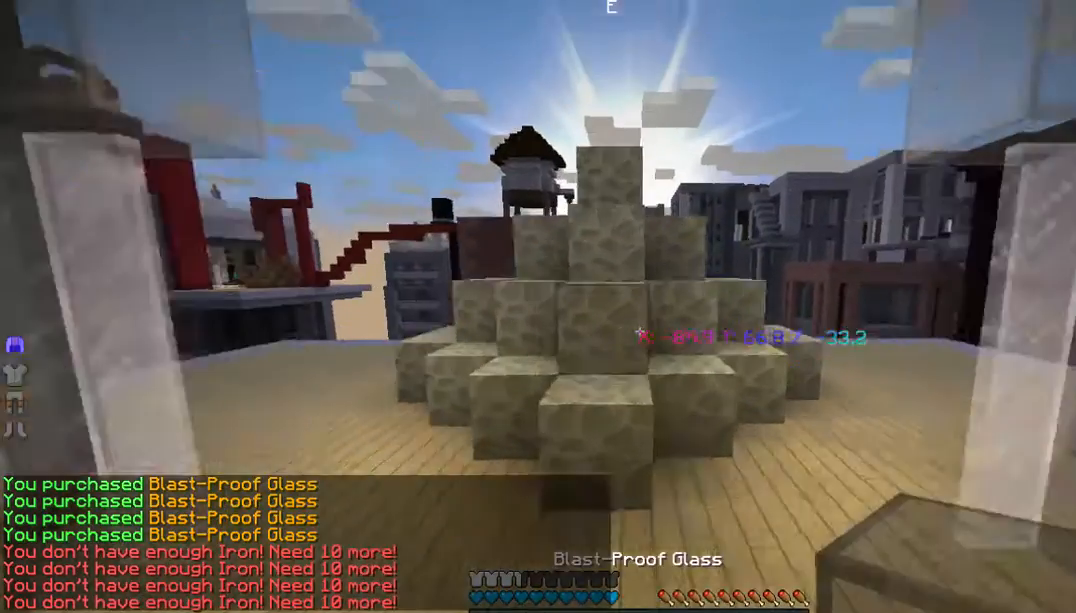
{"keys": ["w"], "mouse": [], "events": [[67, "a", "up"]]}
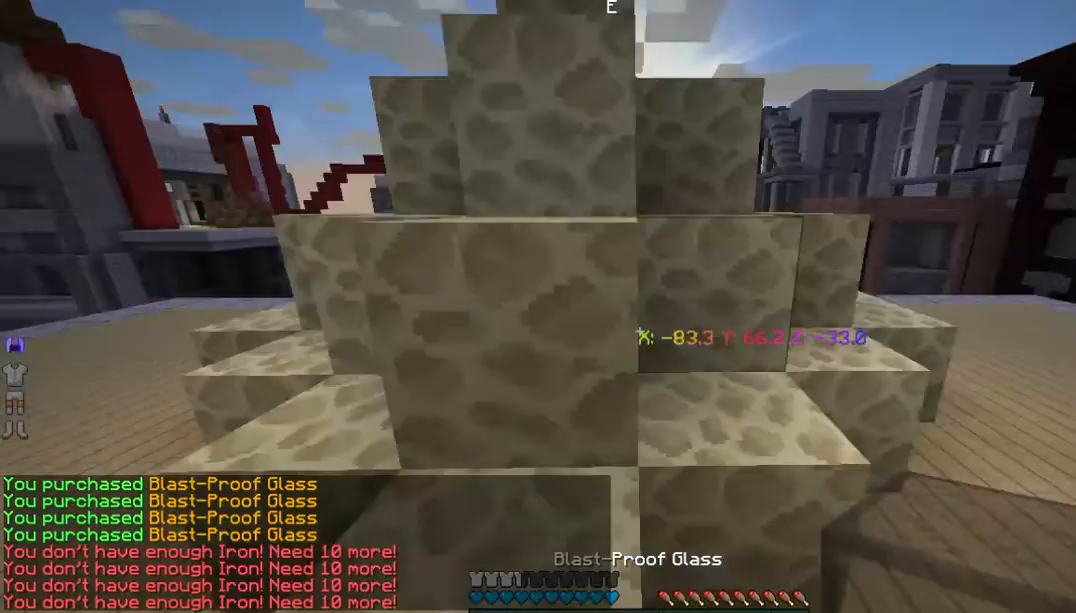
{"keys": ["w"], "mouse": [], "events": []}
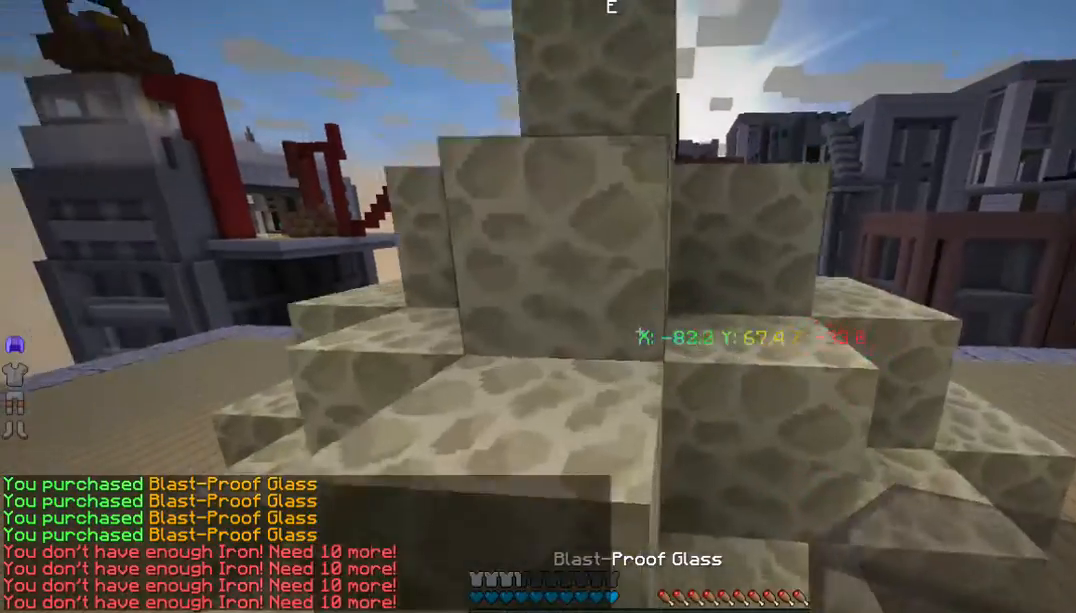
{"keys": ["w"], "mouse": [], "events": []}
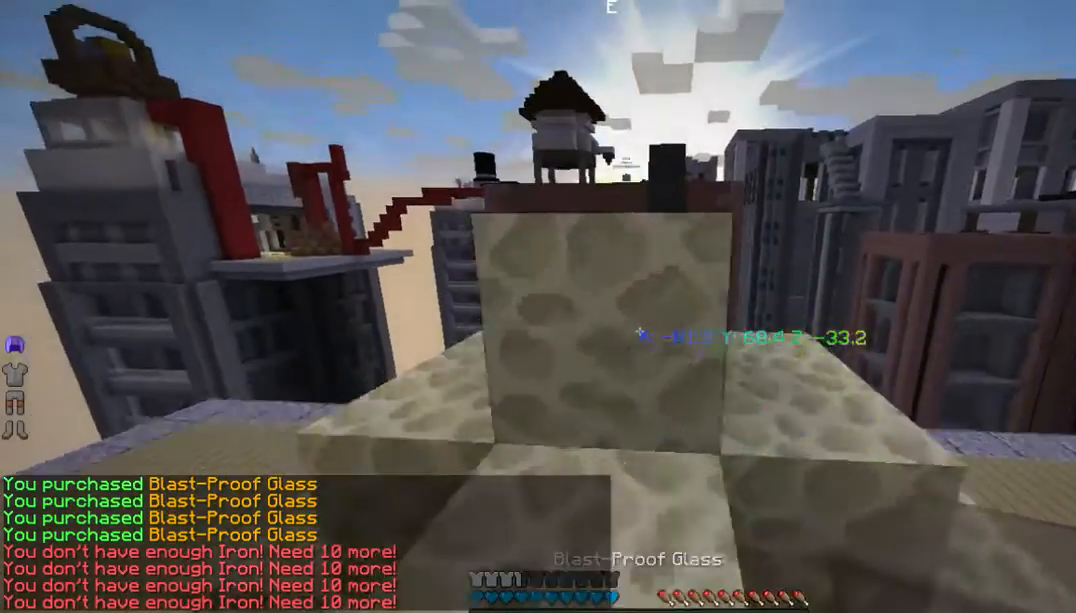
{"keys": ["w"], "mouse": [], "events": []}
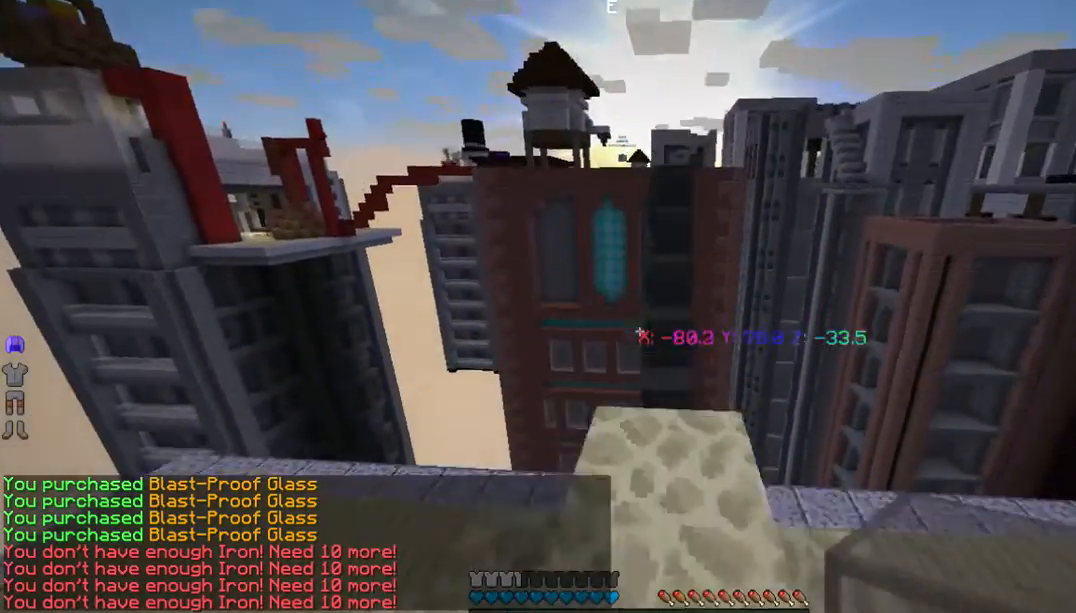
{"keys": [], "mouse": [], "events": [[435, "w", "up"]]}
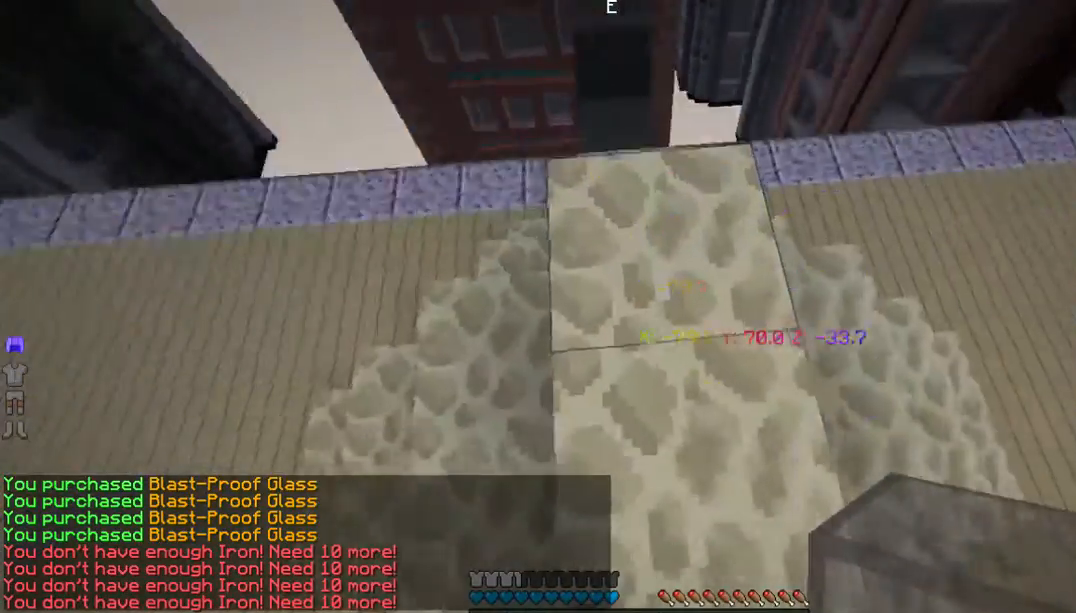
{"keys": [], "mouse": ["right"], "events": [[368, "mouse_right", "down"]]}
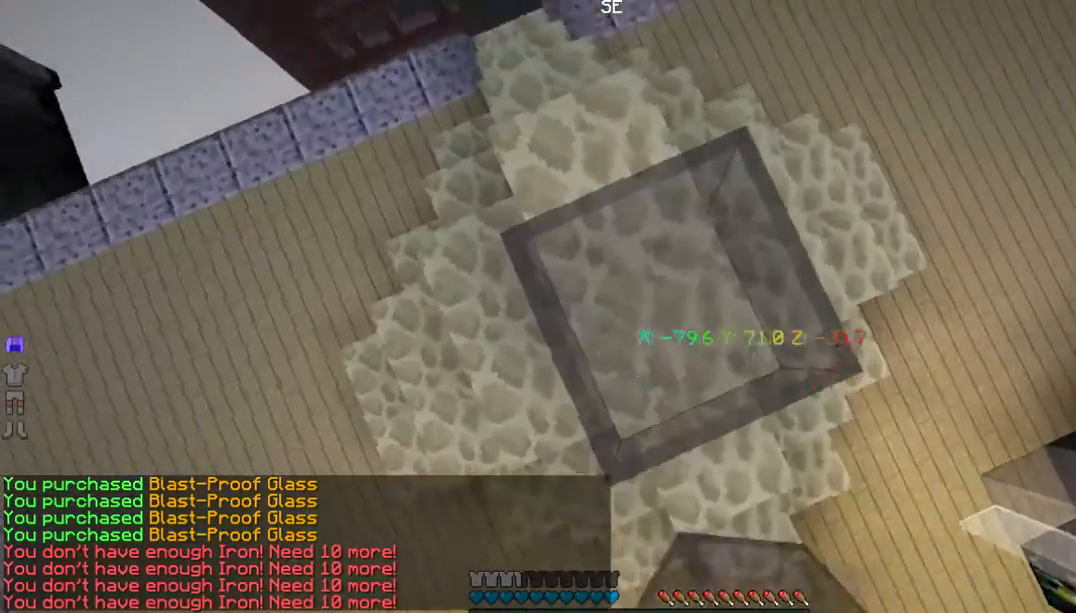
{"keys": ["w"], "mouse": []}
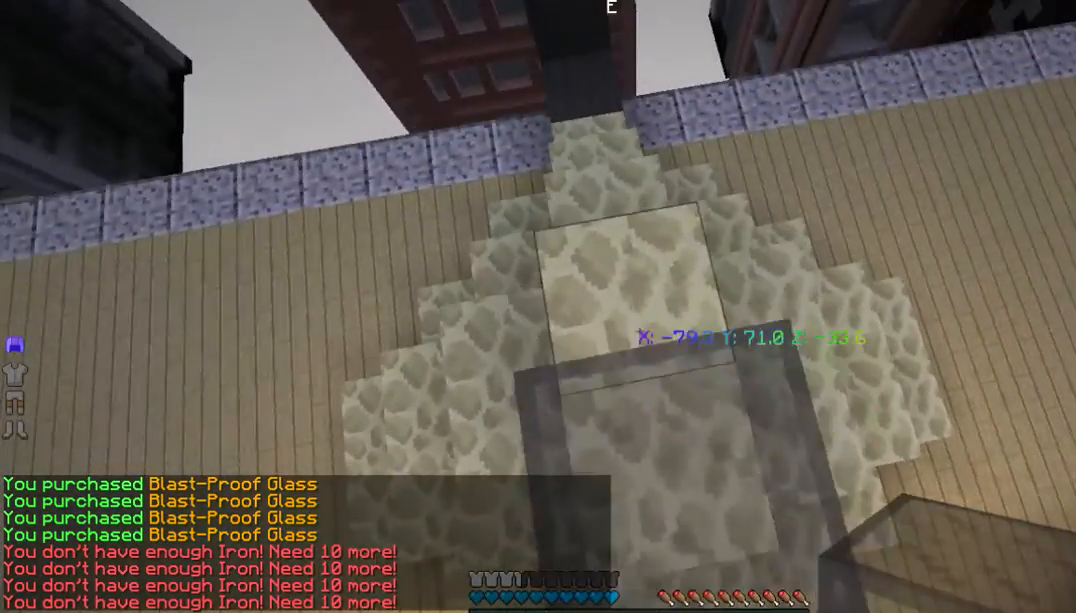
{"keys": ["w"], "mouse": [], "events": [[267, "mouse_right", "down"], [368, "mouse_right", "up"]]}
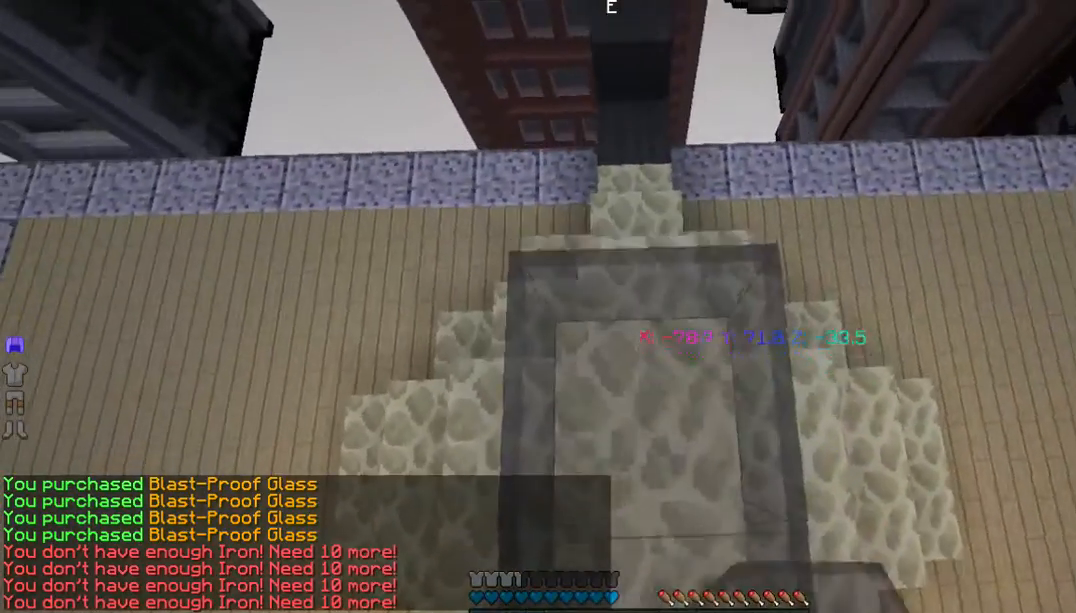
{"keys": ["w"], "mouse": [], "events": []}
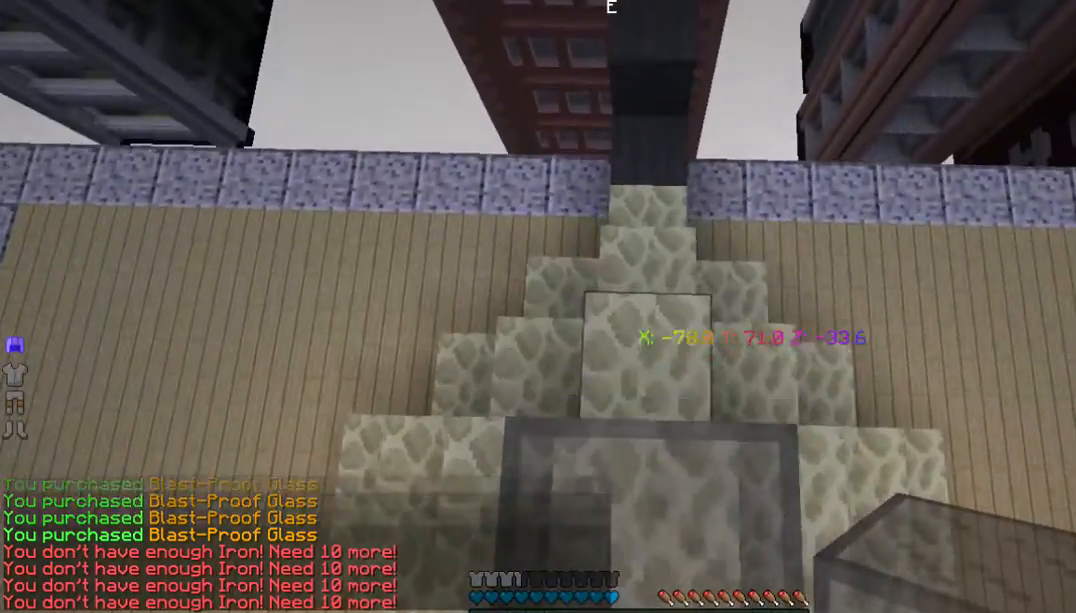
{"keys": ["a", "w"], "mouse": [], "events": [[67, "mouse_right", "down"], [234, "mouse_right", "up"], [301, "a", "down"]]}
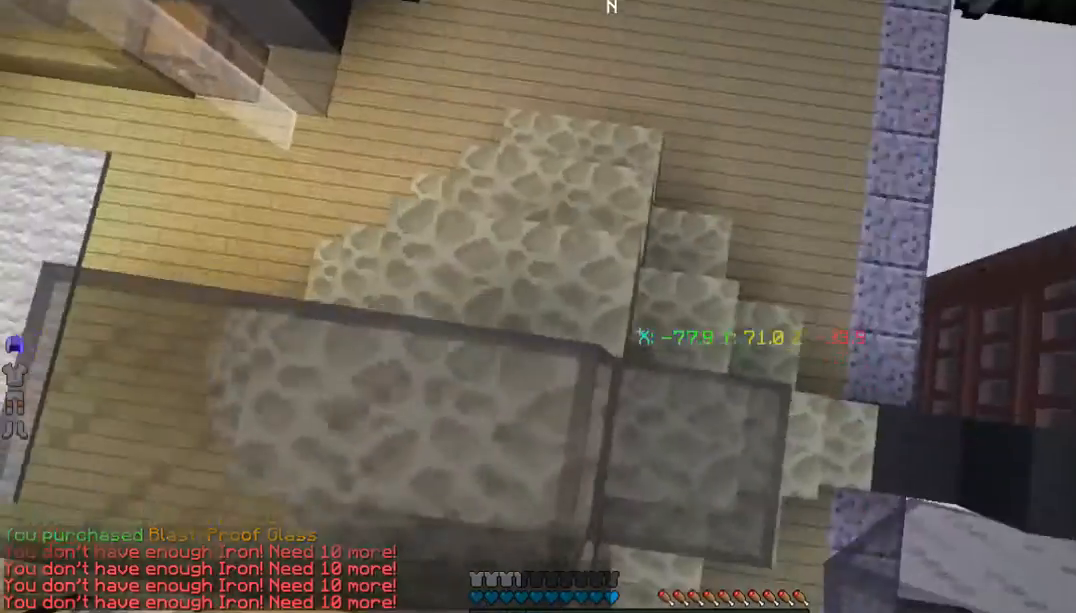
{"keys": ["w"], "mouse": ["right"], "events": [[167, "a", "up"], [401, "mouse_right", "down"]]}
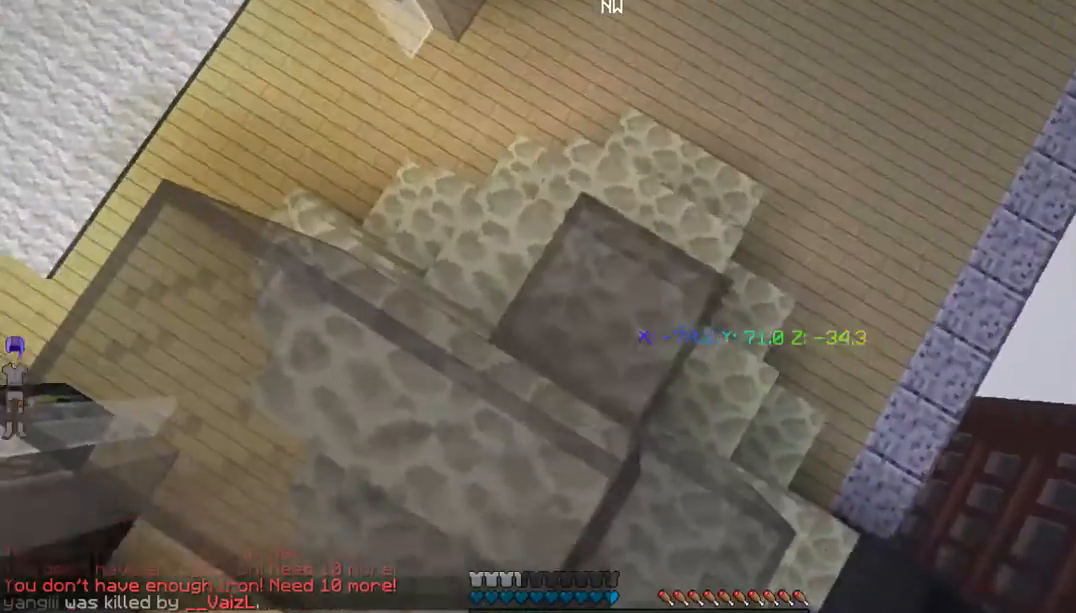
{"keys": ["w"], "mouse": [], "events": [[101, "a", "down"], [101, "mouse_right", "up"], [402, "a", "up"]]}
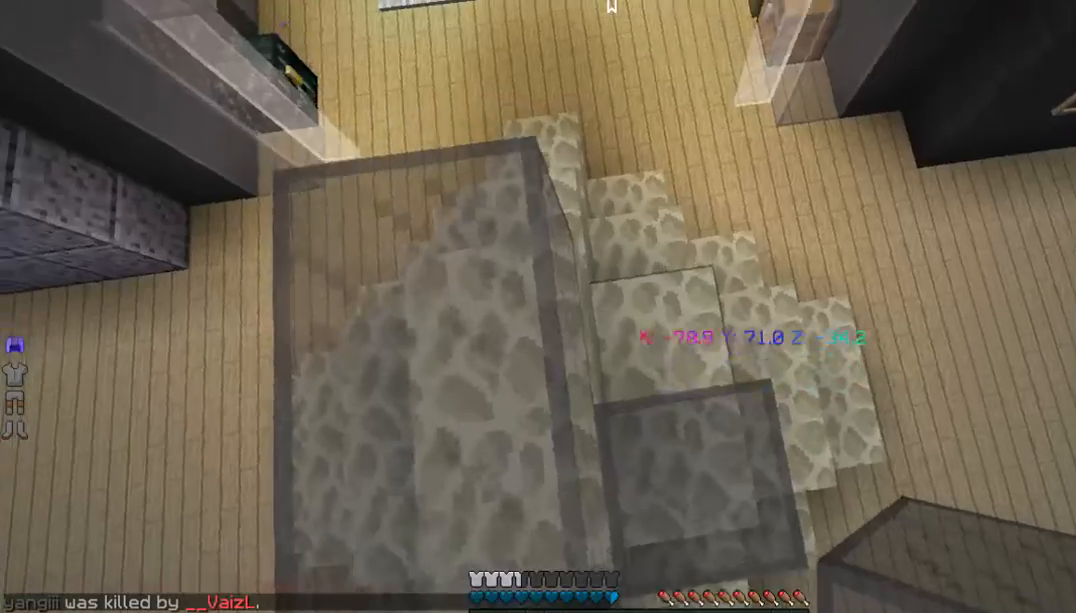
{"keys": ["a", "w"], "mouse": [], "events": [[134, "mouse_right", "down"], [267, "mouse_right", "up"], [435, "a", "down"]]}
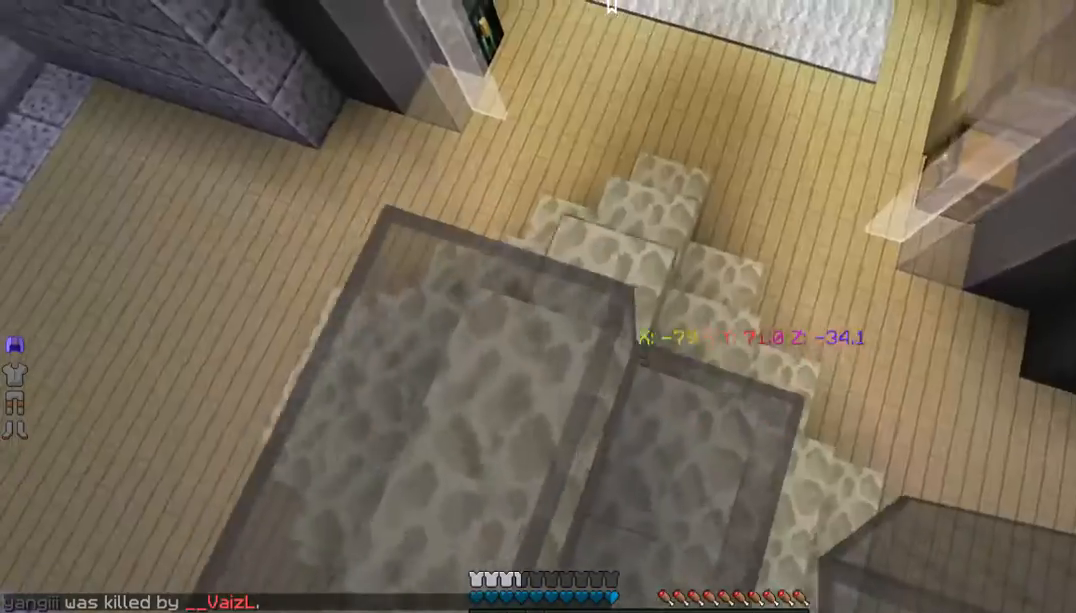
{"keys": ["w"], "mouse": ["right"], "events": [[301, "a", "up"], [468, "mouse_right", "down"]]}
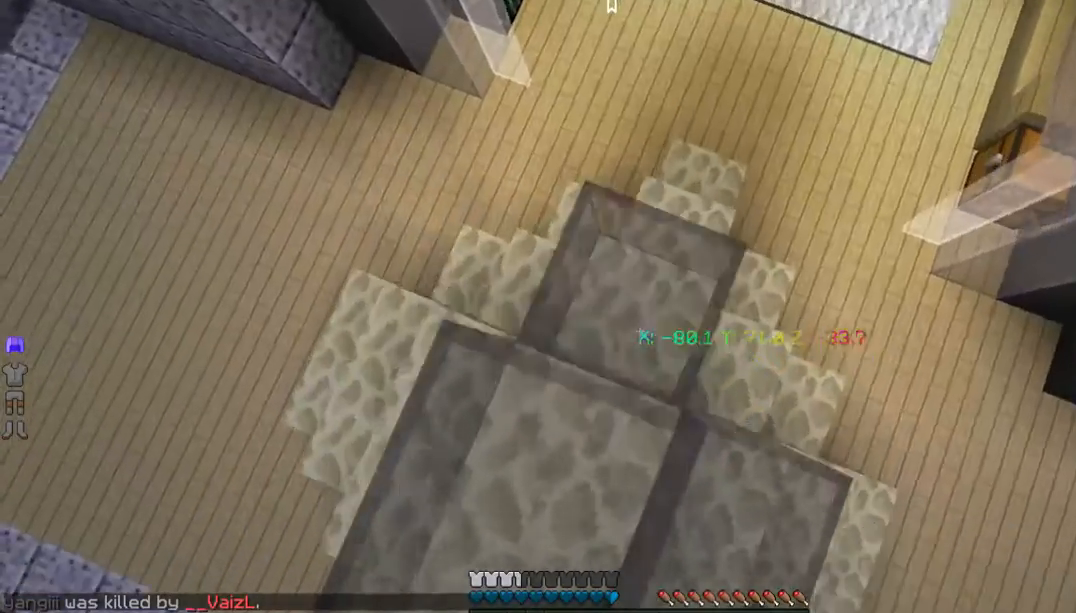
{"keys": ["a", "w"], "mouse": [], "events": [[101, "mouse_right", "up"], [368, "a", "down"]]}
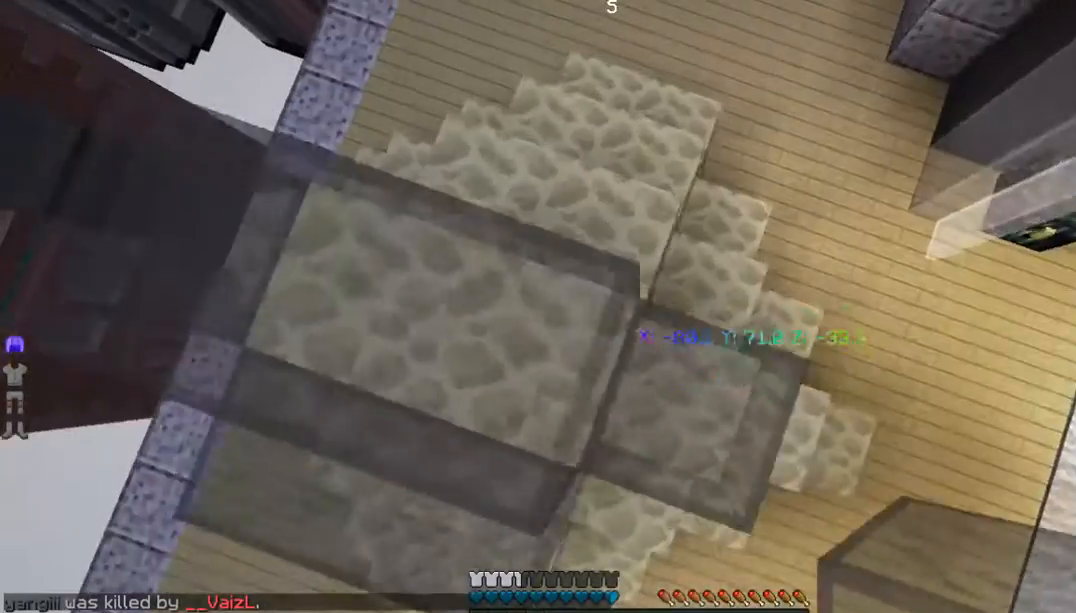
{"keys": ["w"], "mouse": [], "events": [[368, "a", "up"]]}